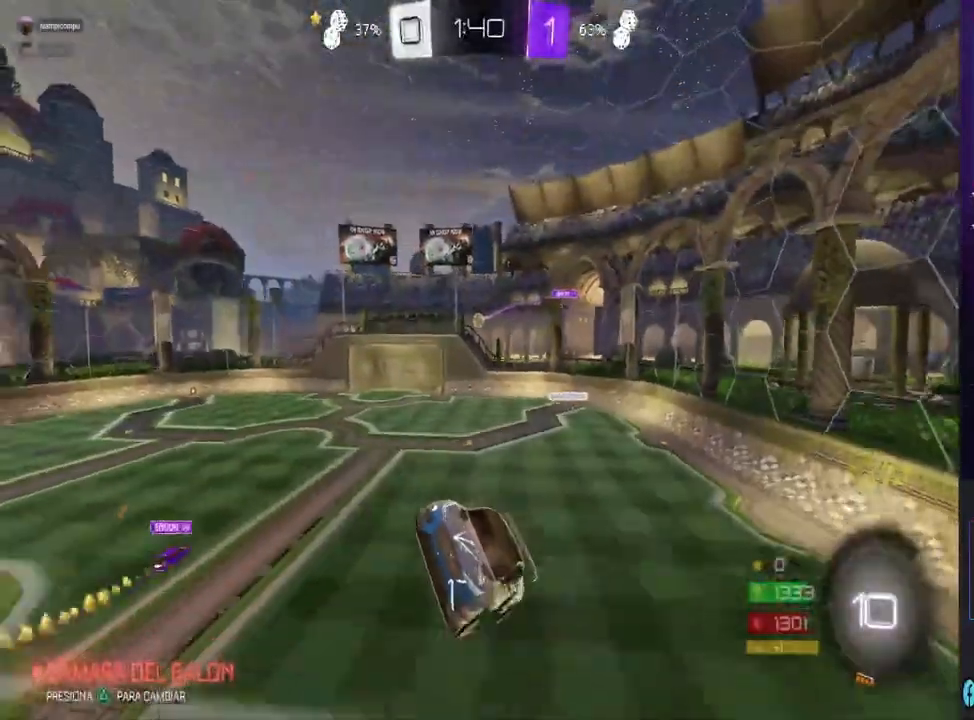
Gameplay with a controller (PlayStation layout); each line is a JSON object with the inputs held at the frame after it. "events" lists button and stick changes between this image and that frame as [ms after this image, input, new state], when the widget could be followed in between.
{"buttons": ["R2"], "left_stick": "right", "right_stick": "center", "events": [[267, "left_stick", "right"], [367, "R2", "down"]]}
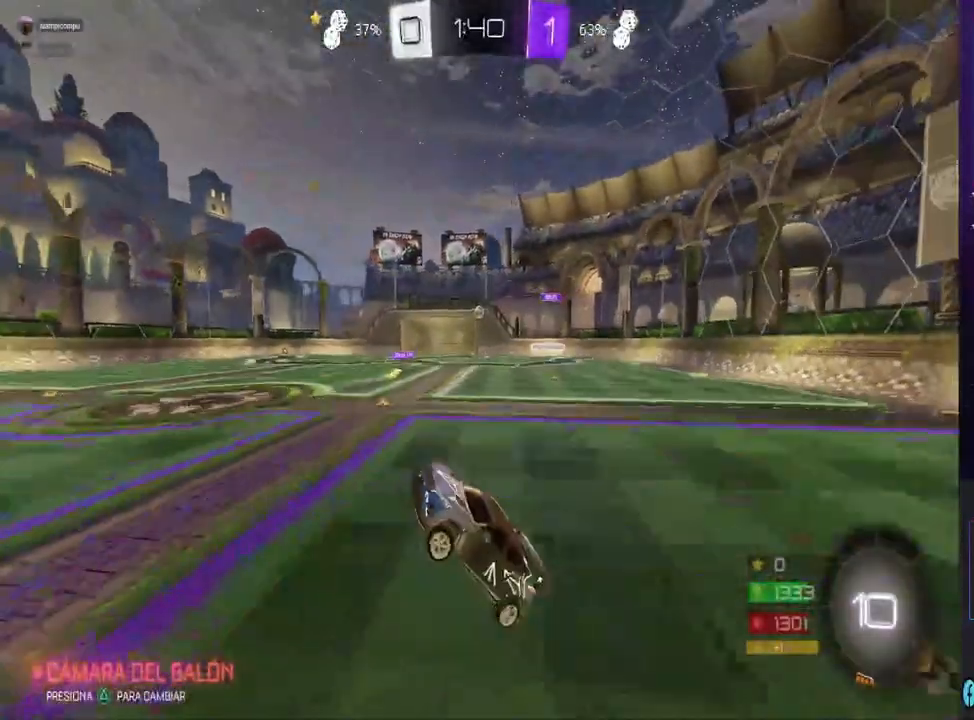
{"buttons": ["R2"], "left_stick": "right", "right_stick": "center", "events": []}
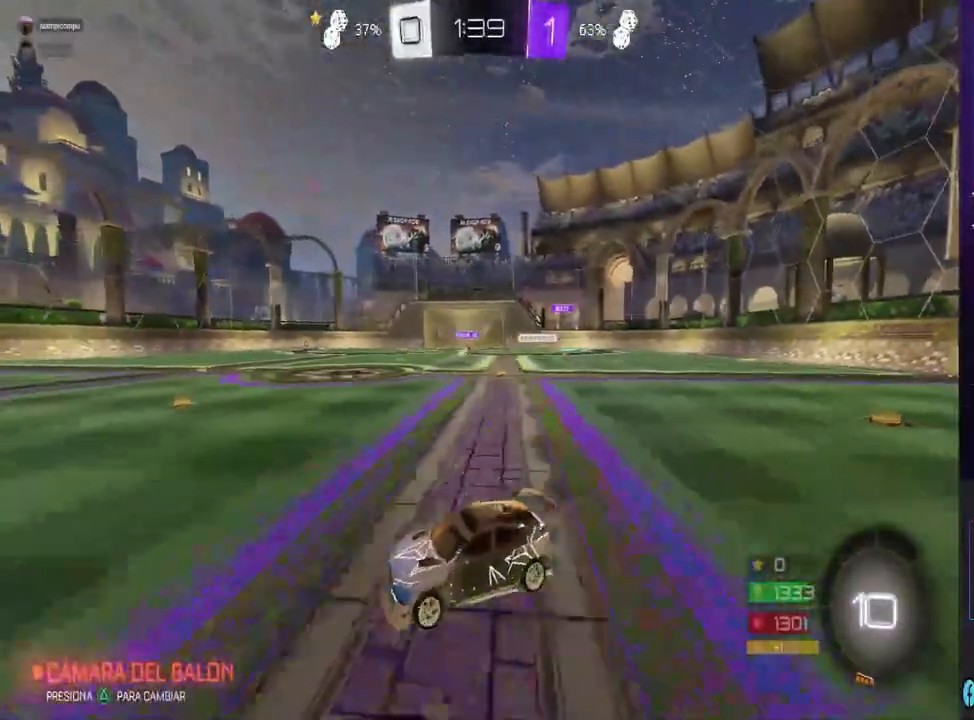
{"buttons": ["R2"], "left_stick": "right", "right_stick": "center", "events": []}
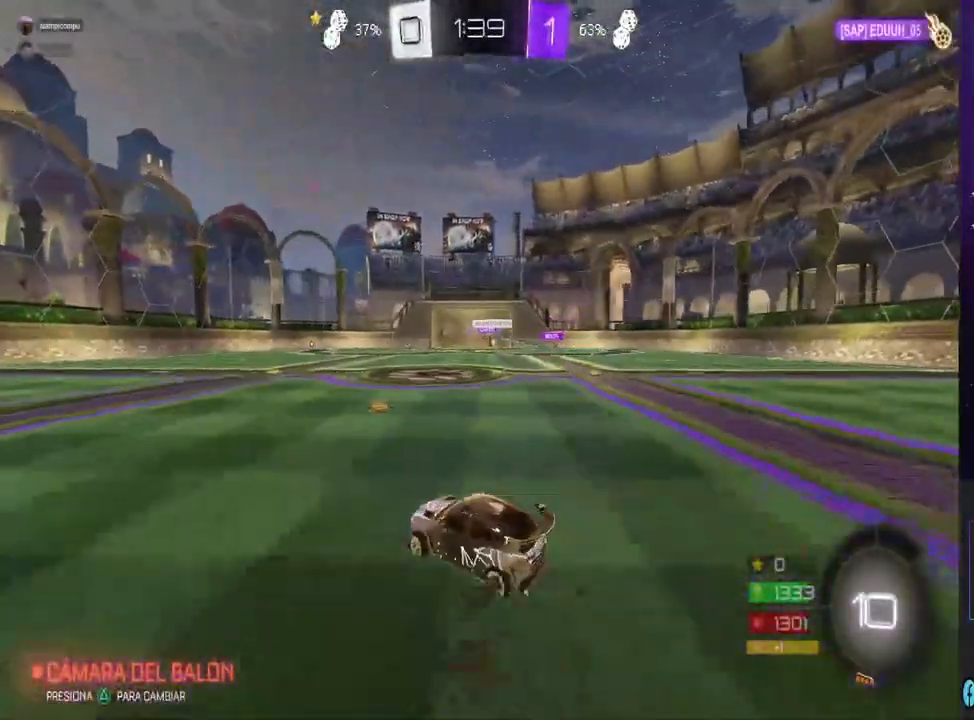
{"buttons": ["TRIANGLE", "R2"], "left_stick": "center", "right_stick": "center", "events": [[100, "CIRCLE", "down"], [400, "CIRCLE", "up"], [400, "left_stick", "center"], [500, "TRIANGLE", "down"]]}
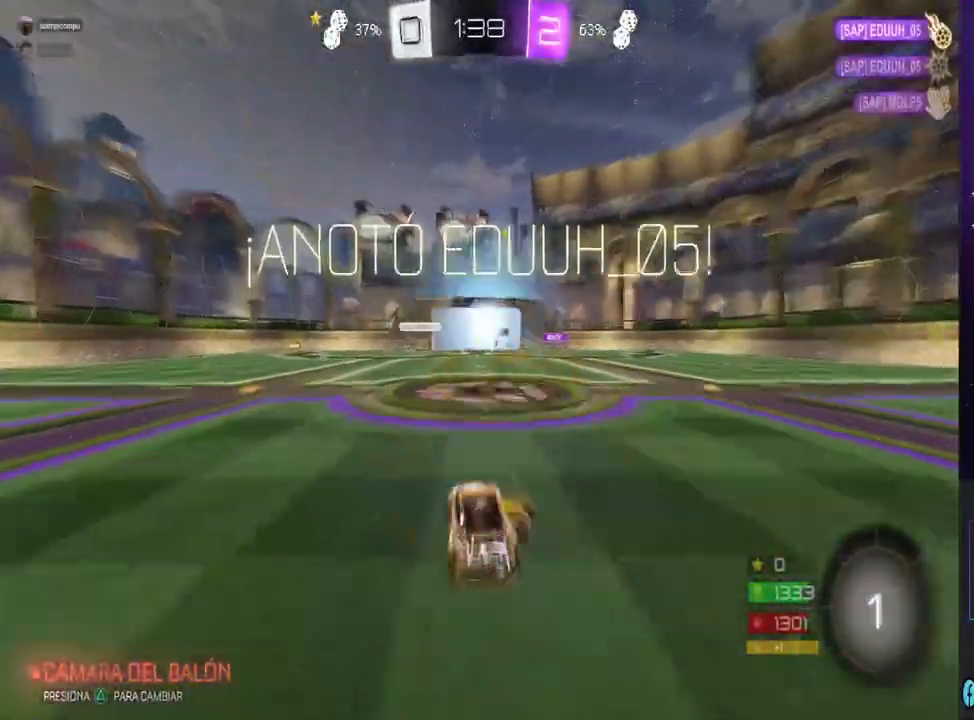
{"buttons": ["CIRCLE", "R2"], "left_stick": "right", "right_stick": "center", "events": [[100, "TRIANGLE", "up"], [267, "CIRCLE", "down"], [367, "left_stick", "right"]]}
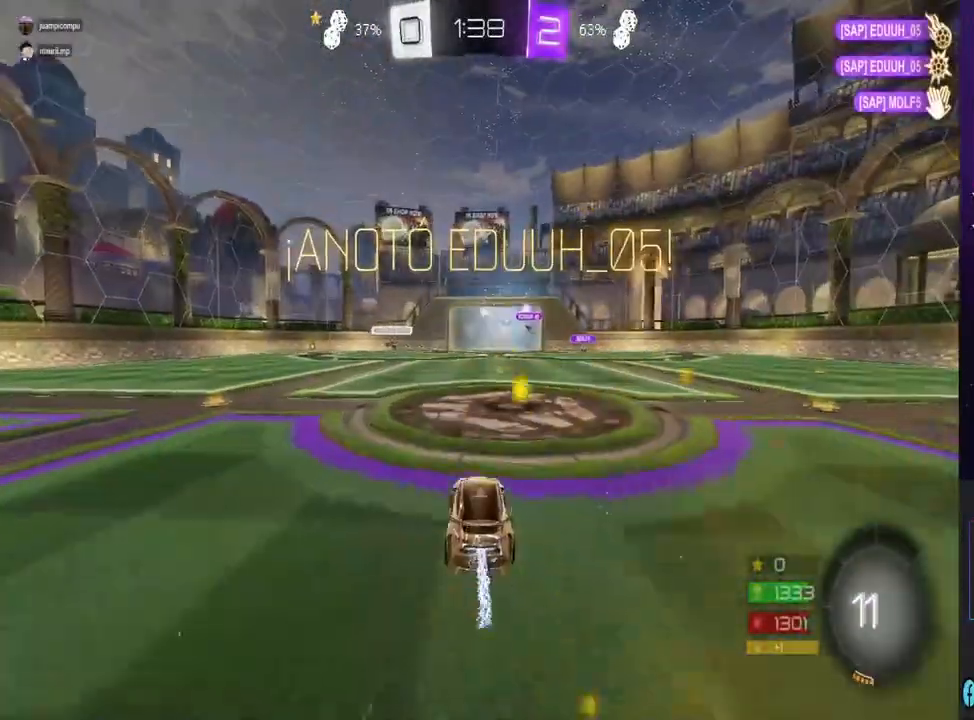
{"buttons": ["R2"], "left_stick": "up", "right_stick": "center", "events": [[67, "left_stick", "center"], [333, "CIRCLE", "up"], [367, "left_stick", "up"], [433, "CROSS", "down"], [500, "CROSS", "up"]]}
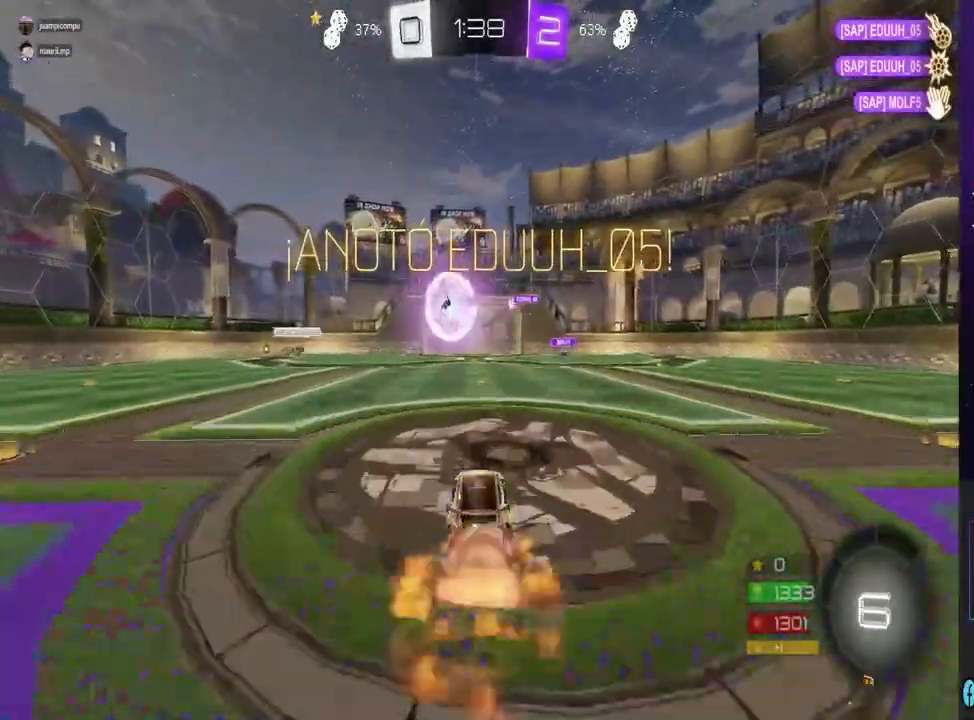
{"buttons": [], "left_stick": "center", "right_stick": "center", "events": [[67, "CROSS", "down"], [167, "CROSS", "up"], [200, "R2", "up"], [200, "left_stick", "center"]]}
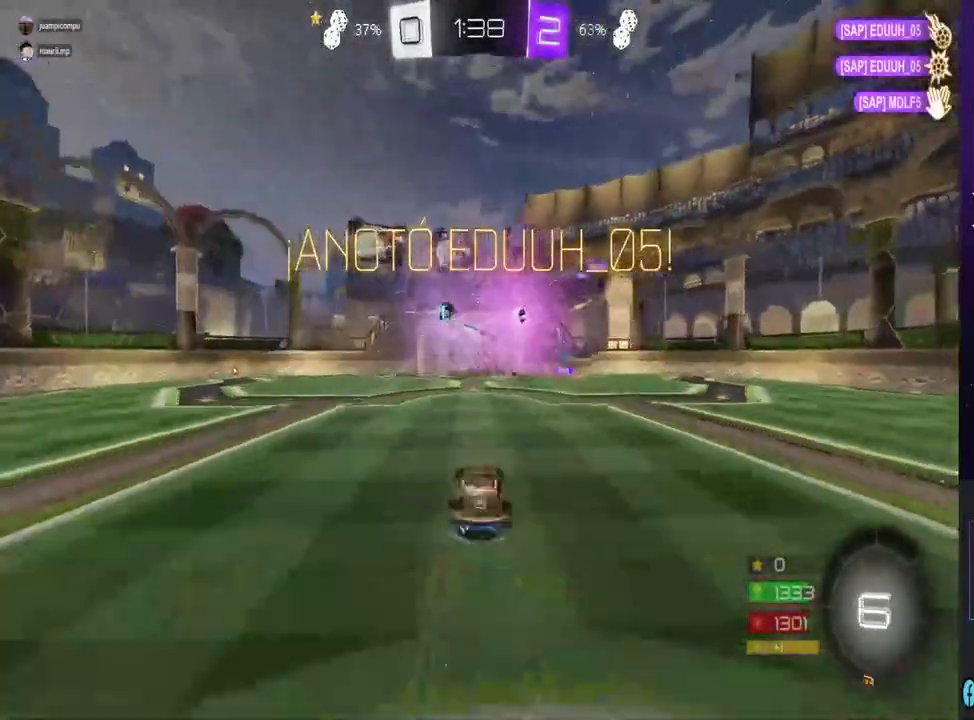
{"buttons": ["R2"], "left_stick": "center", "right_stick": "center", "events": [[400, "R2", "down"]]}
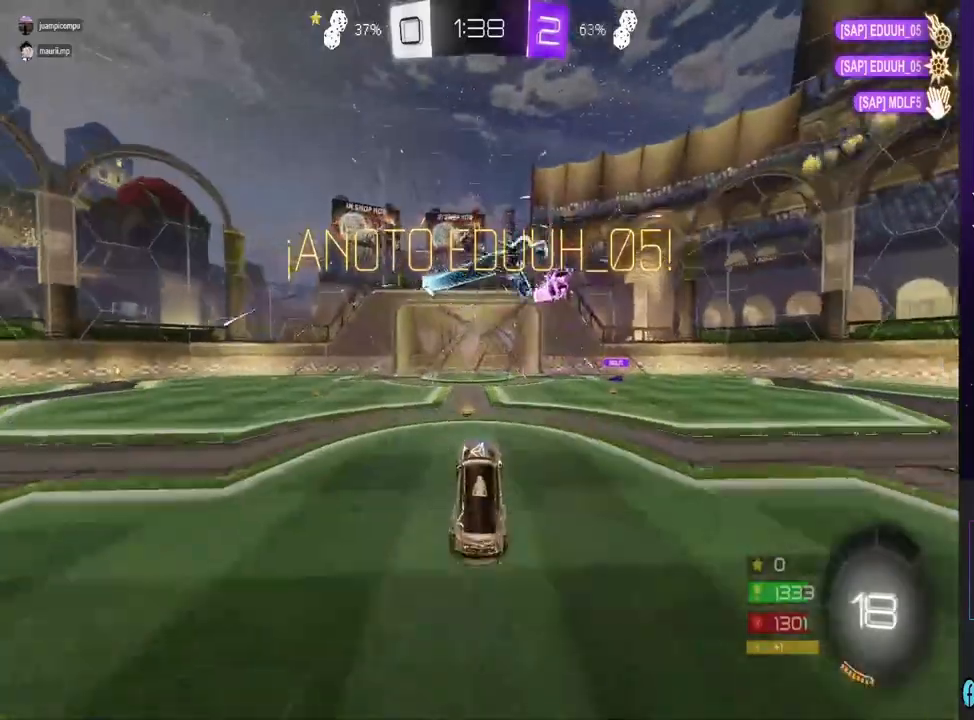
{"buttons": ["CIRCLE", "R2"], "left_stick": "center", "right_stick": "center", "events": [[33, "left_stick", "right"], [100, "SQUARE", "down"], [167, "SQUARE", "up"], [267, "CIRCLE", "down"], [500, "left_stick", "center"]]}
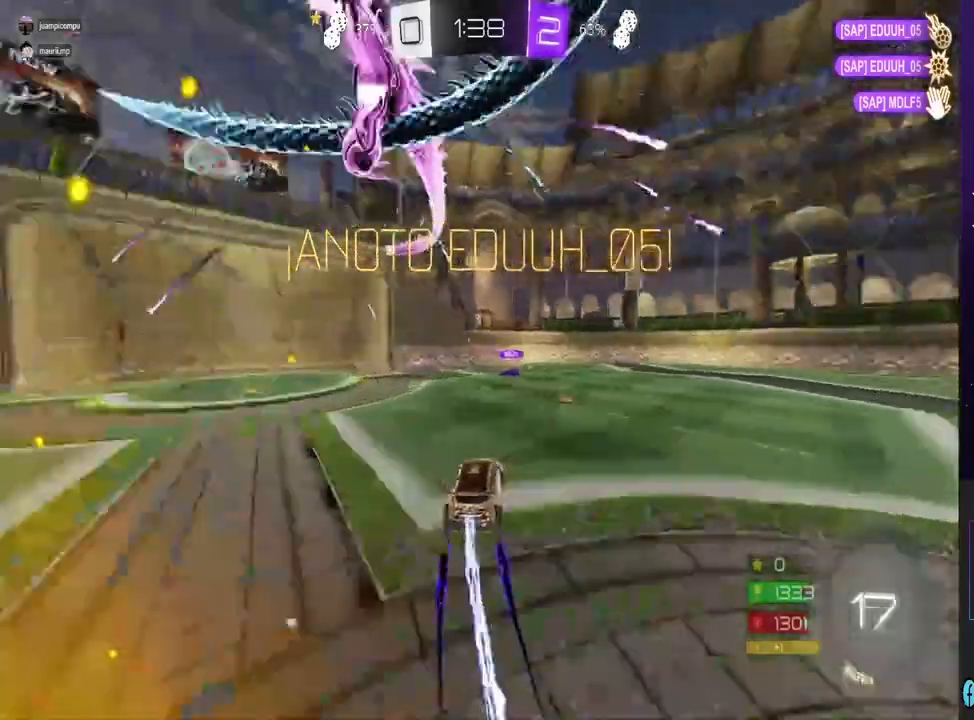
{"buttons": ["CIRCLE", "R2"], "left_stick": "center", "right_stick": "center", "events": [[367, "left_stick", "right"], [500, "left_stick", "center"]]}
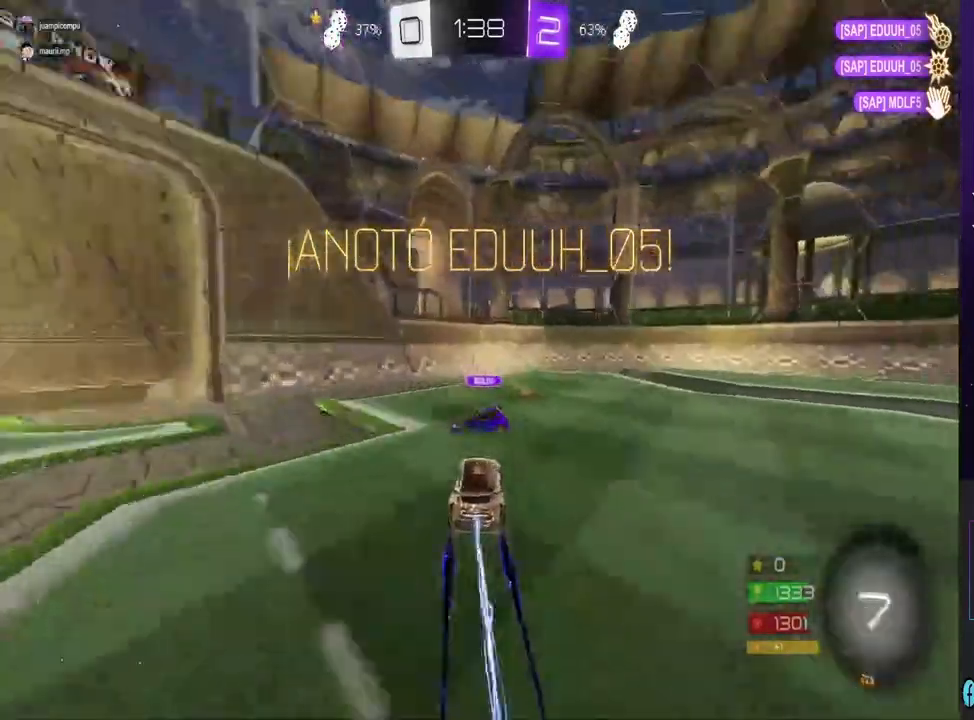
{"buttons": ["CIRCLE", "R2"], "left_stick": "right", "right_stick": "center", "events": [[100, "left_stick", "right"]]}
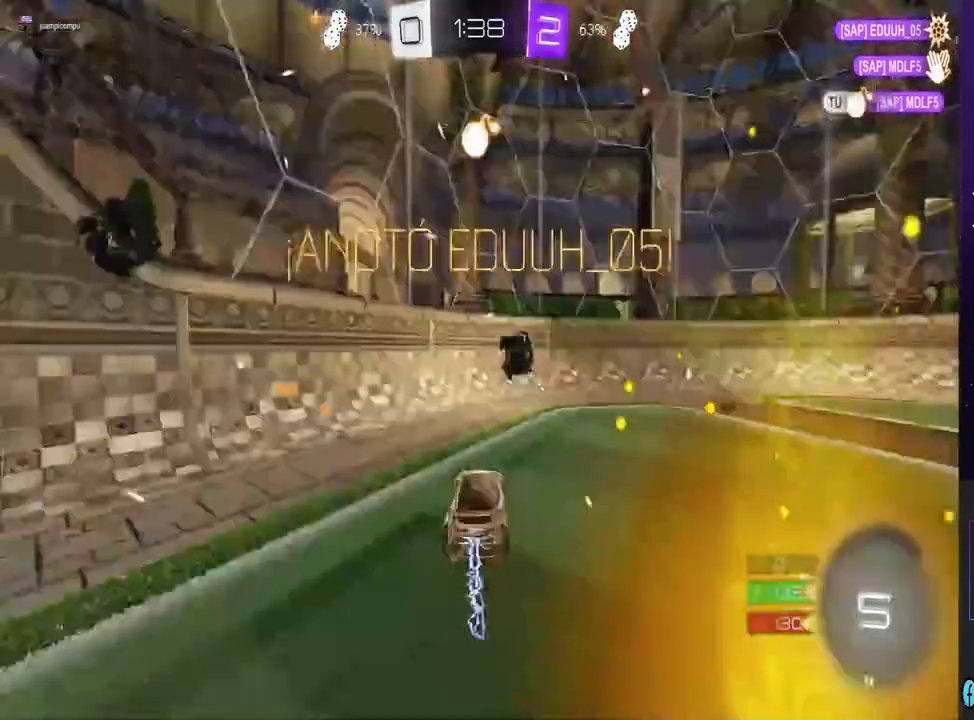
{"buttons": [], "left_stick": "center", "right_stick": "center", "events": [[433, "CIRCLE", "up"], [467, "left_stick", "center"], [500, "R2", "up"]]}
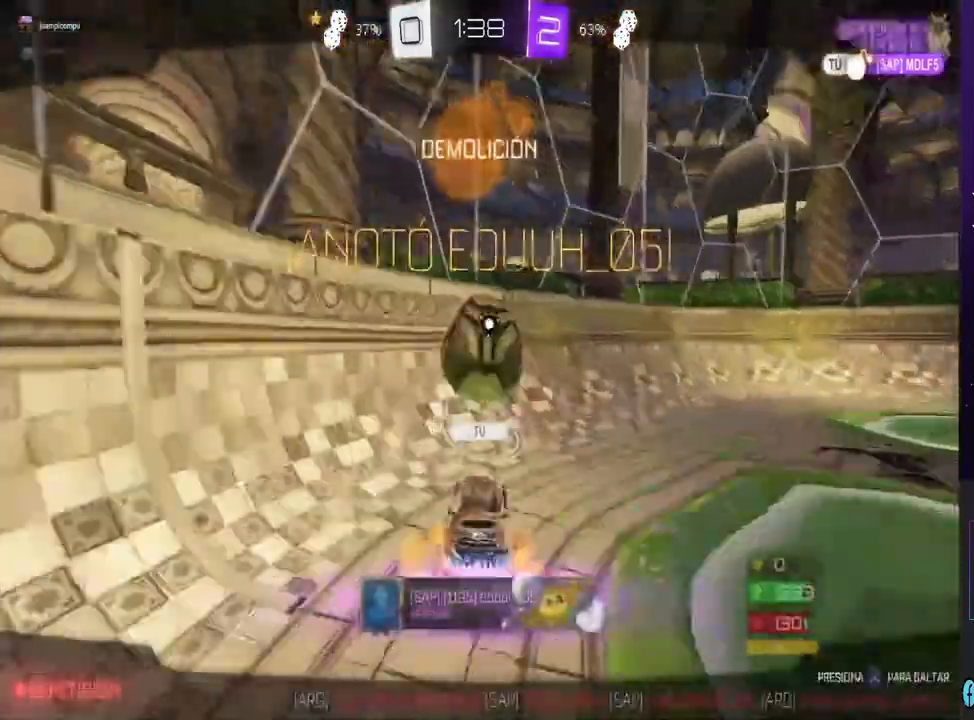
{"buttons": [], "left_stick": "center", "right_stick": "center", "events": [[300, "CROSS", "down"], [433, "CROSS", "up"]]}
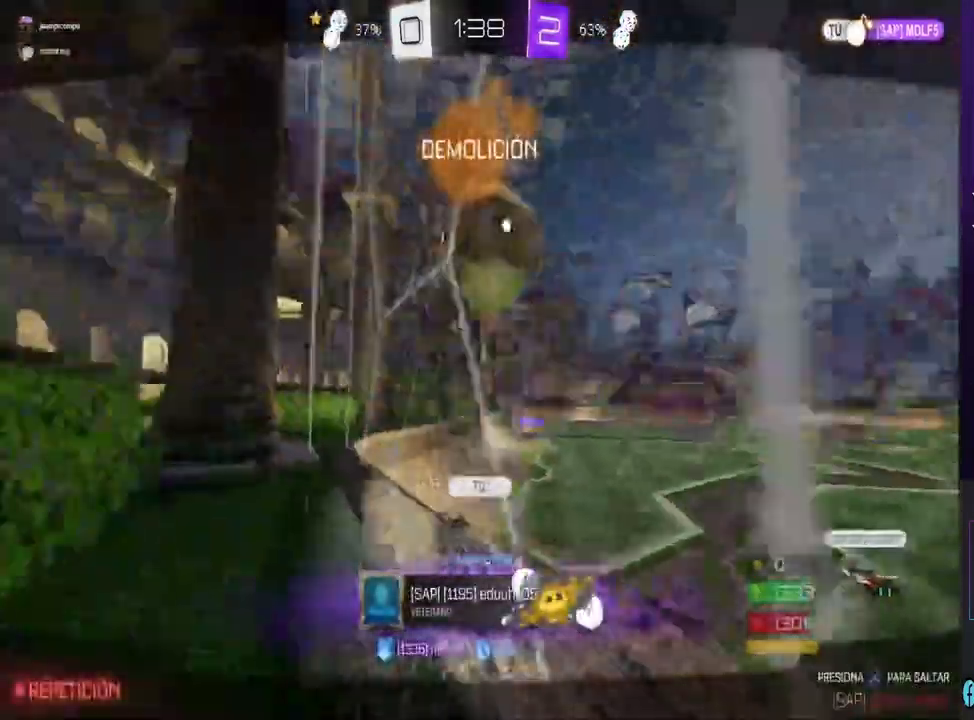
{"buttons": ["CROSS"], "left_stick": "center", "right_stick": "center", "events": [[200, "CROSS", "down"], [333, "CROSS", "up"], [467, "CROSS", "down"]]}
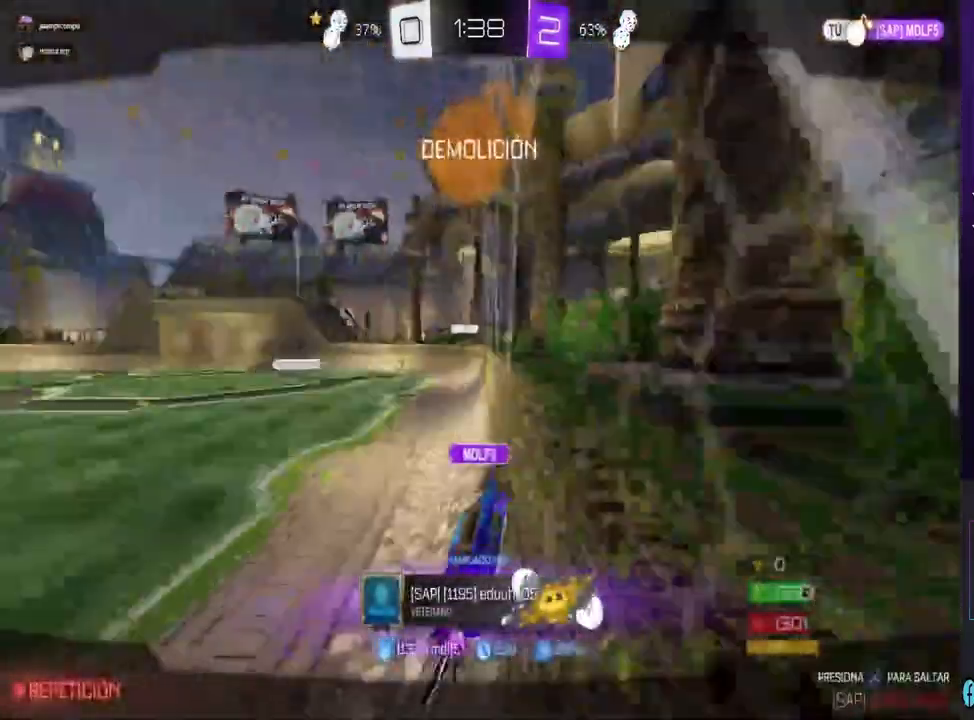
{"buttons": [], "left_stick": "center", "right_stick": "center", "events": [[133, "CROSS", "up"]]}
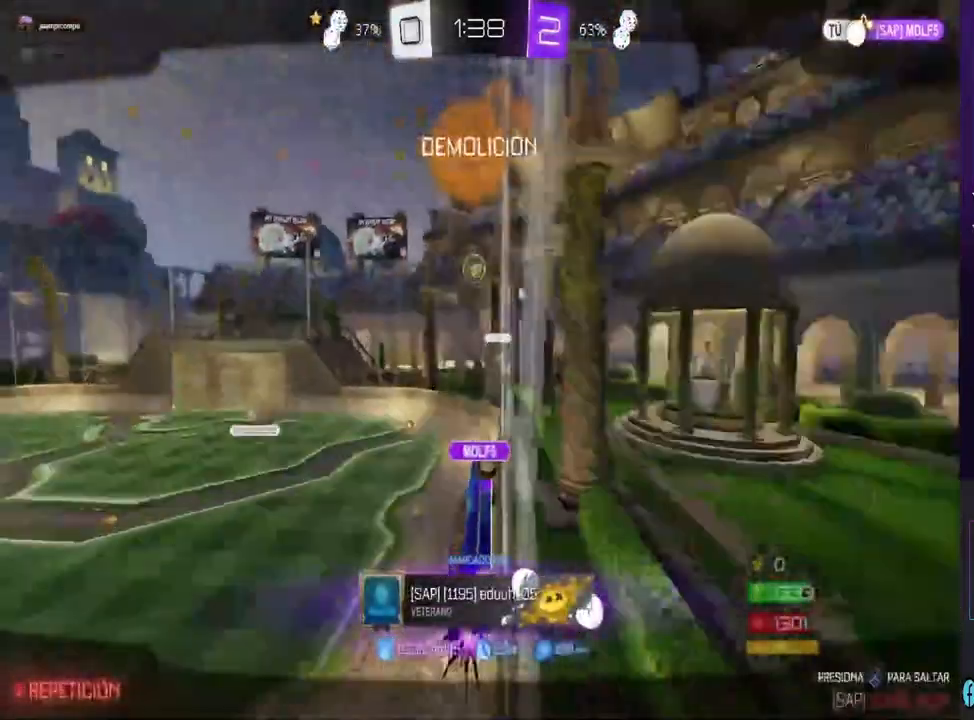
{"buttons": [], "left_stick": "center", "right_stick": "center", "events": []}
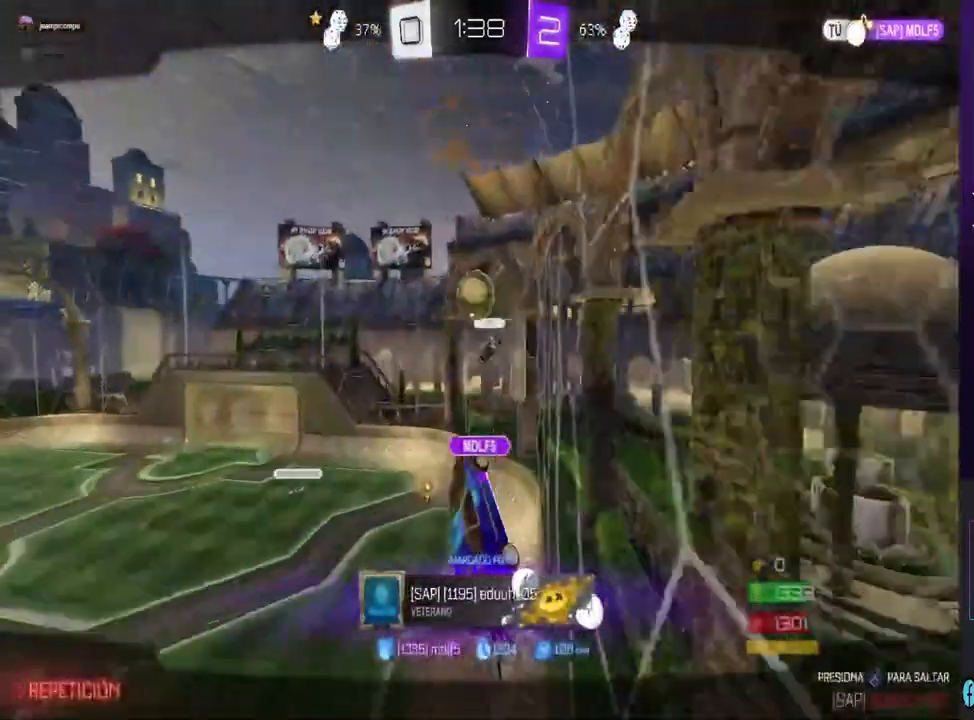
{"buttons": [], "left_stick": "center", "right_stick": "center", "events": []}
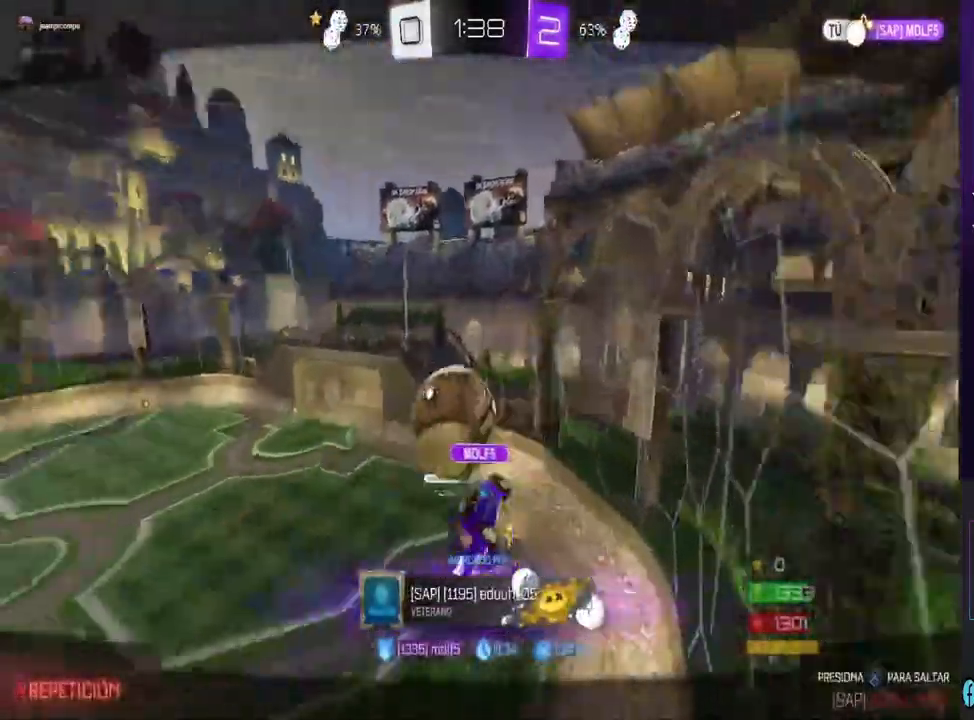
{"buttons": [], "left_stick": "center", "right_stick": "center", "events": []}
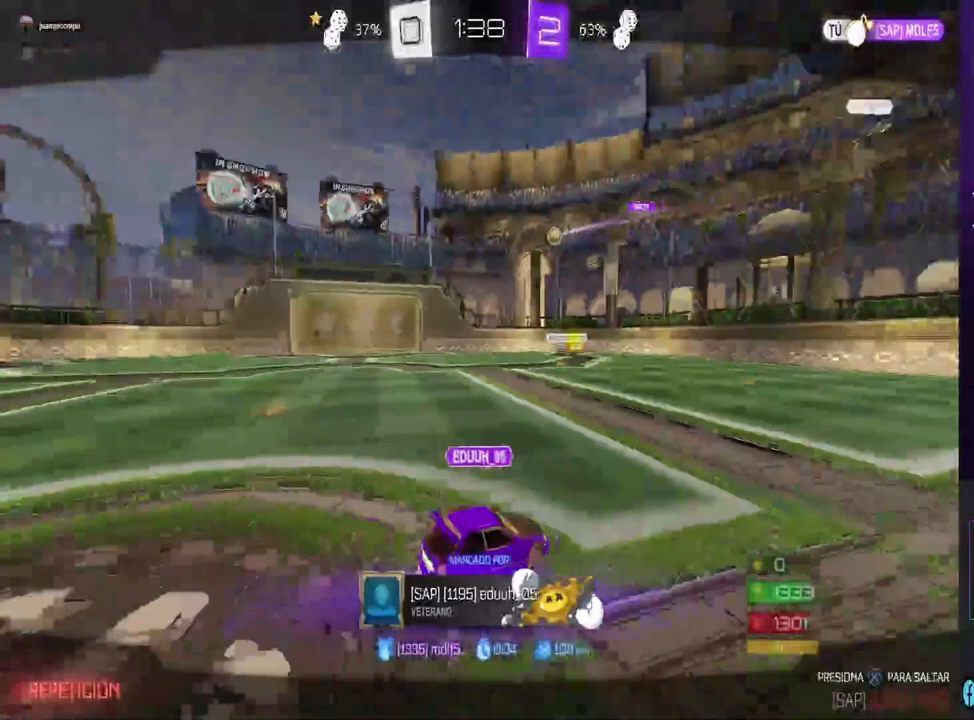
{"buttons": ["CROSS"], "left_stick": "center", "right_stick": "center", "events": [[333, "CROSS", "down"]]}
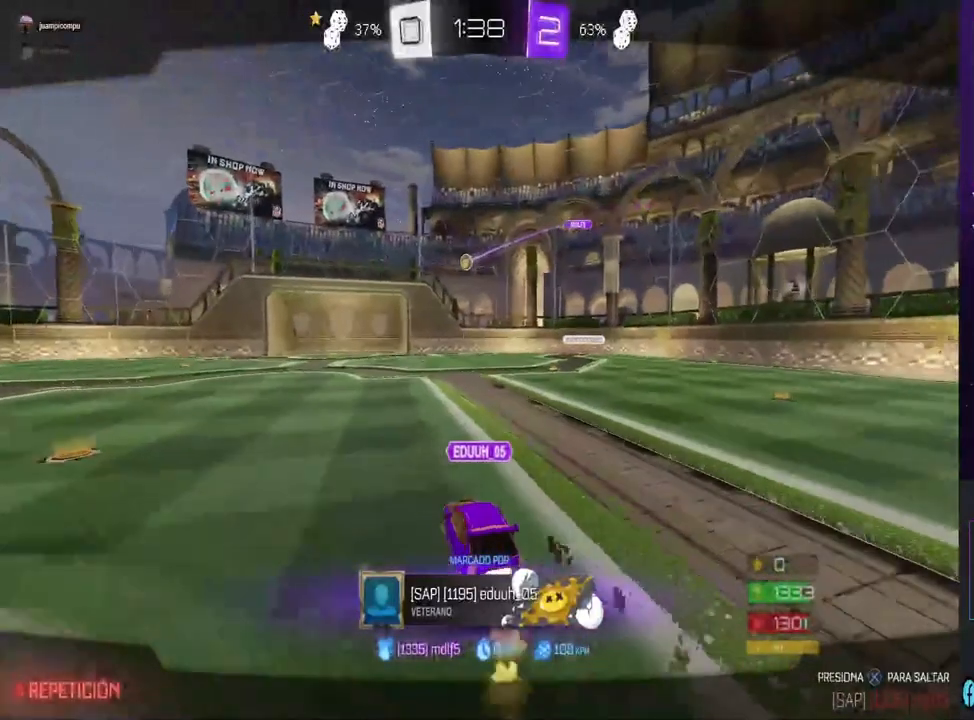
{"buttons": [], "left_stick": "center", "right_stick": "center", "events": [[33, "CROSS", "up"], [267, "CROSS", "down"], [467, "CROSS", "up"]]}
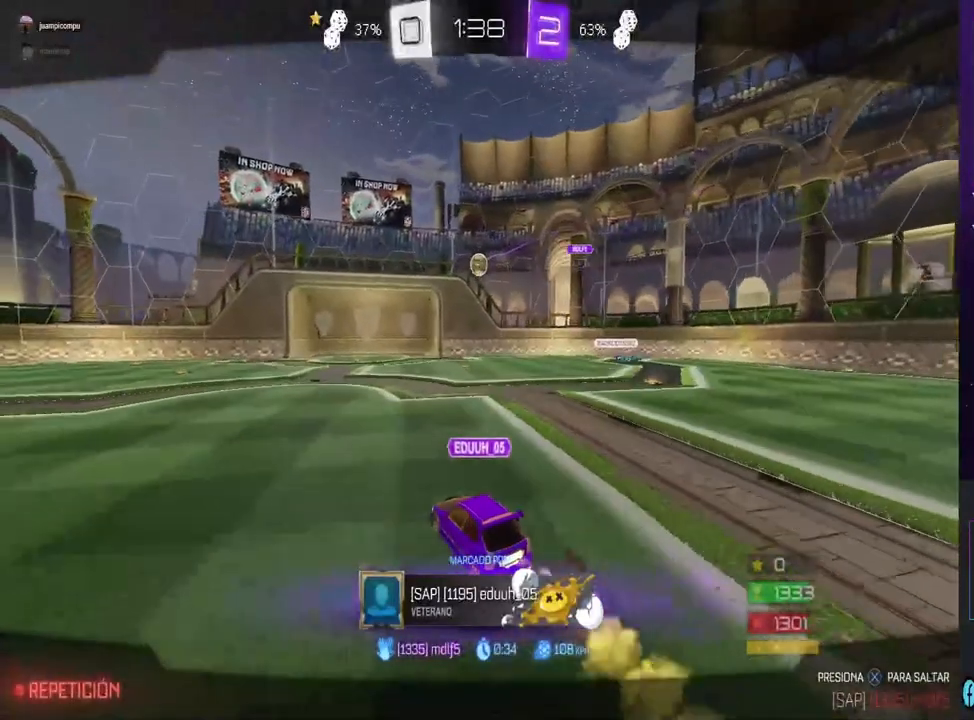
{"buttons": ["CROSS"], "left_stick": "center", "right_stick": "center", "events": [[100, "CROSS", "down"], [267, "CROSS", "up"], [433, "CROSS", "down"]]}
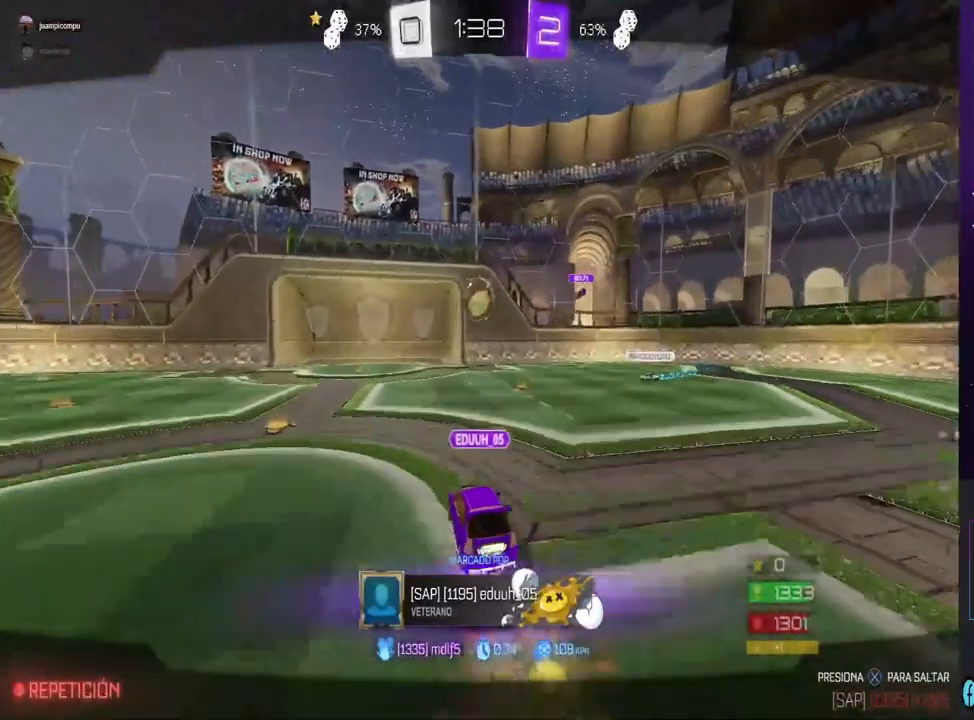
{"buttons": [], "left_stick": "center", "right_stick": "center", "events": [[100, "CROSS", "up"]]}